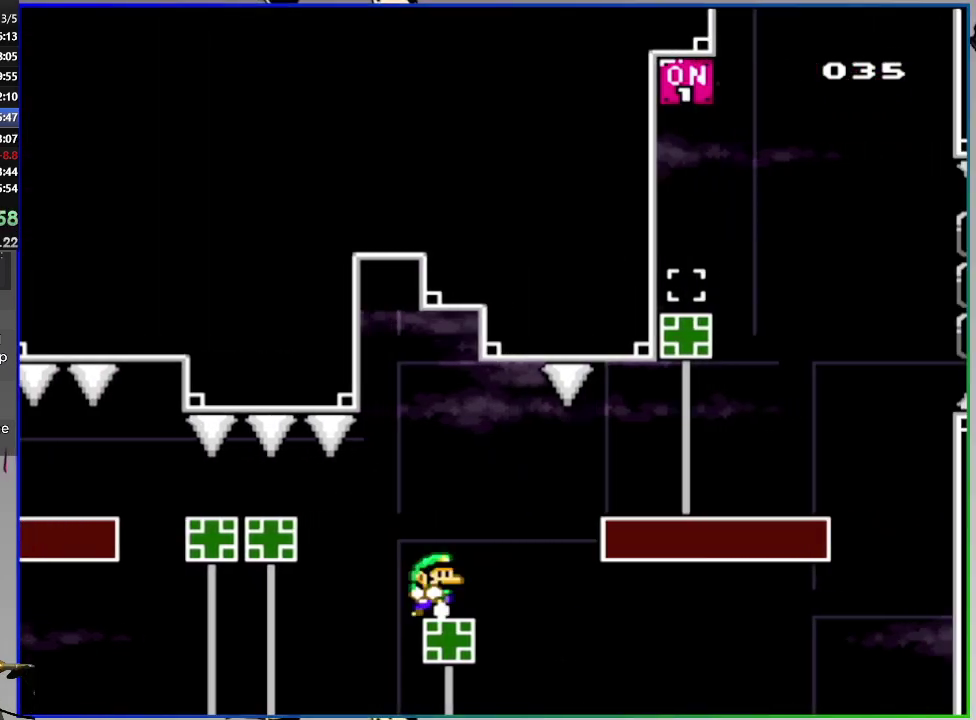
Gameplay with a controller (PlayStation layout); each line is a JSON object with the inputs held at the frame after it. "events" lists button and stick changes between this image and that frame as [ms after this image, input, new state], when the widget could be followed in between. Not read: L3 left_stick.
{"buttons": ["SQUARE", "DPAD_RIGHT"], "right_stick": "center", "events": [[117, "L1", "down"], [251, "L1", "up"], [367, "CIRCLE", "up"]]}
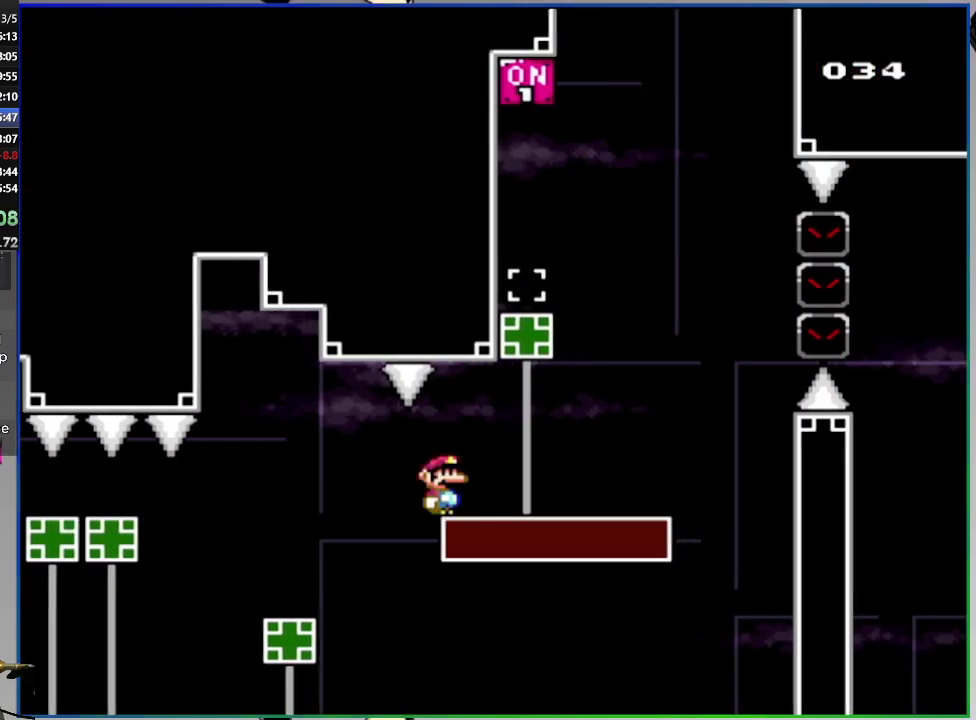
{"buttons": ["SQUARE", "L1"], "right_stick": "center", "events": [[17, "CROSS", "down"], [50, "DPAD_RIGHT", "up"], [83, "DPAD_LEFT", "down"], [417, "CROSS", "up"], [467, "DPAD_LEFT", "up"], [500, "L1", "down"]]}
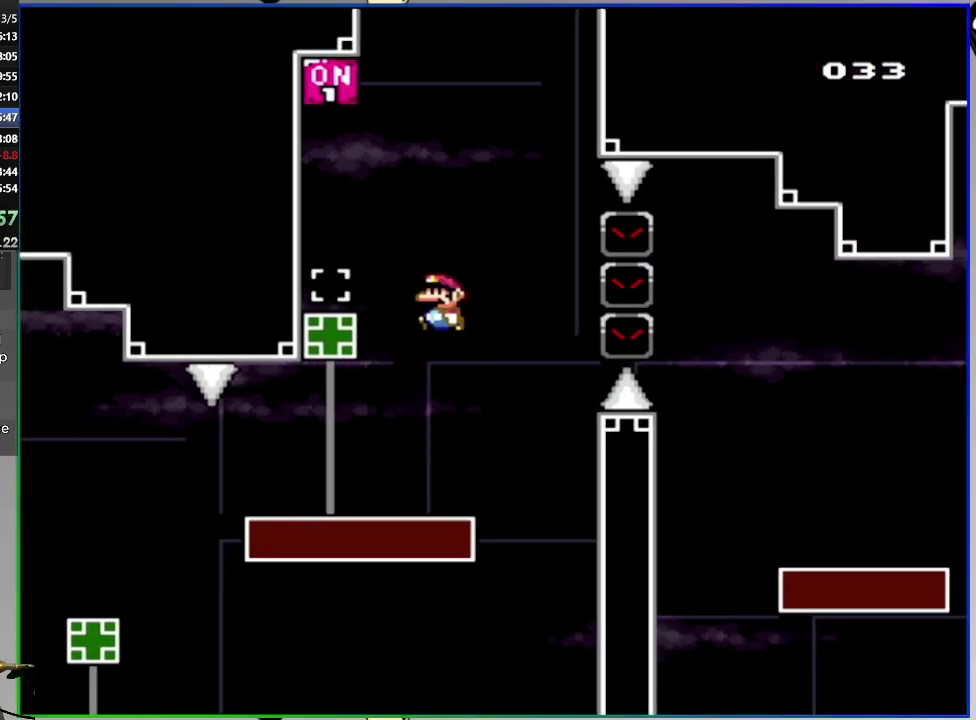
{"buttons": ["CROSS", "SQUARE", "DPAD_RIGHT"], "right_stick": "center", "events": [[67, "L1", "up"], [217, "CROSS", "down"], [334, "DPAD_RIGHT", "down"]]}
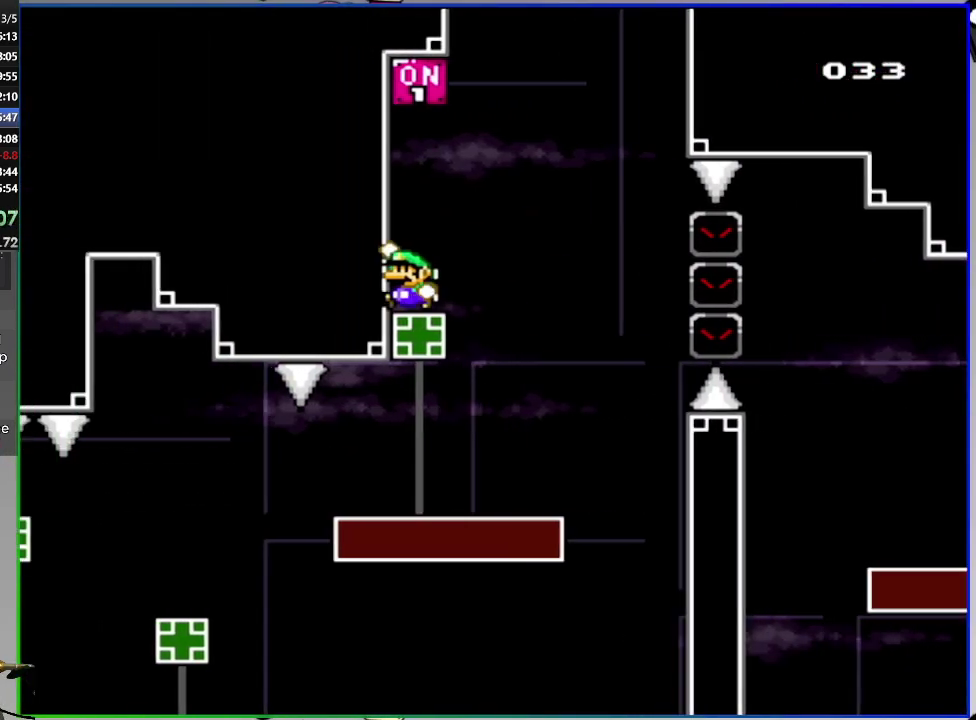
{"buttons": ["SQUARE", "DPAD_RIGHT"], "right_stick": "center", "events": [[84, "L1", "down"], [167, "DPAD_RIGHT", "up"], [200, "L1", "up"], [217, "DPAD_LEFT", "down"], [300, "CROSS", "up"], [417, "DPAD_LEFT", "up"], [451, "DPAD_RIGHT", "down"]]}
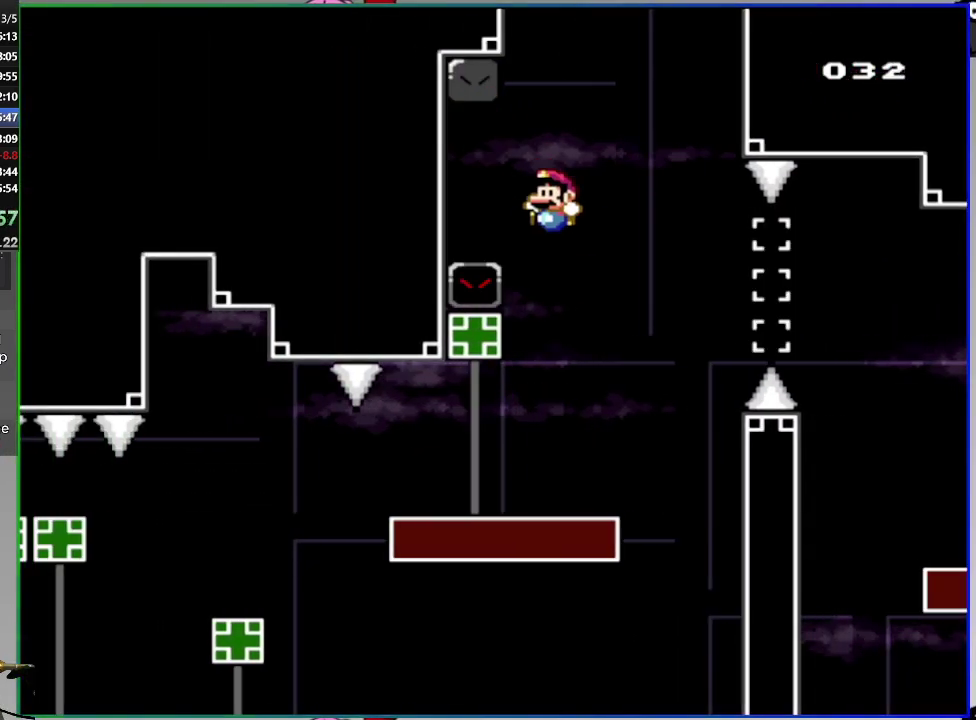
{"buttons": ["CIRCLE", "SQUARE", "DPAD_RIGHT"], "right_stick": "center", "events": [[200, "CIRCLE", "down"]]}
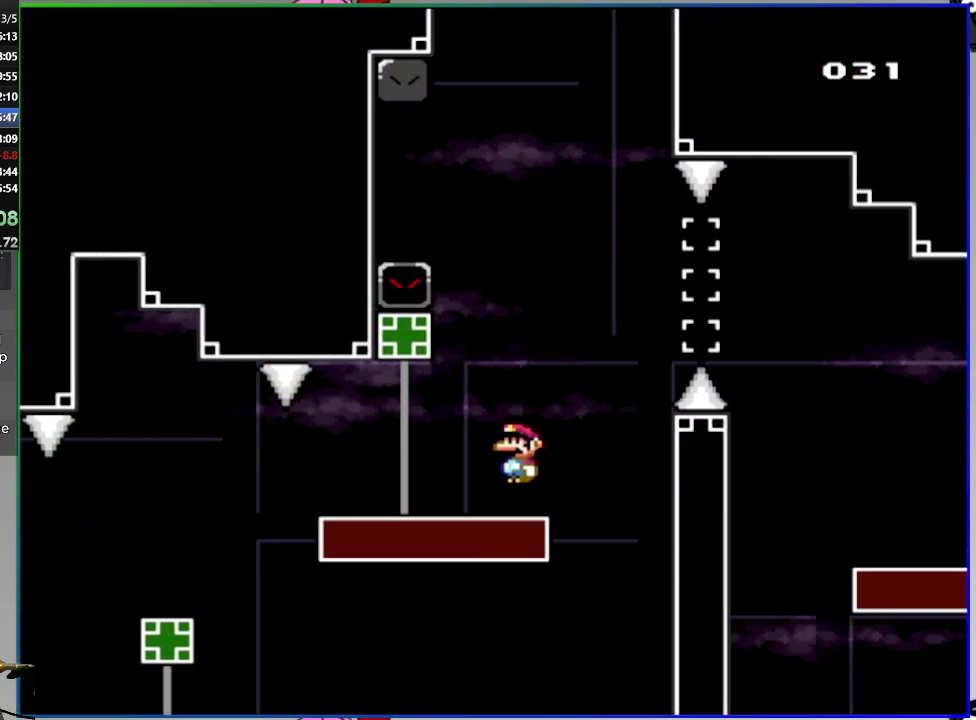
{"buttons": ["SQUARE", "L1", "DPAD_RIGHT"], "right_stick": "center", "events": [[217, "L1", "down"], [234, "CIRCLE", "up"], [317, "L1", "up"], [451, "L1", "down"]]}
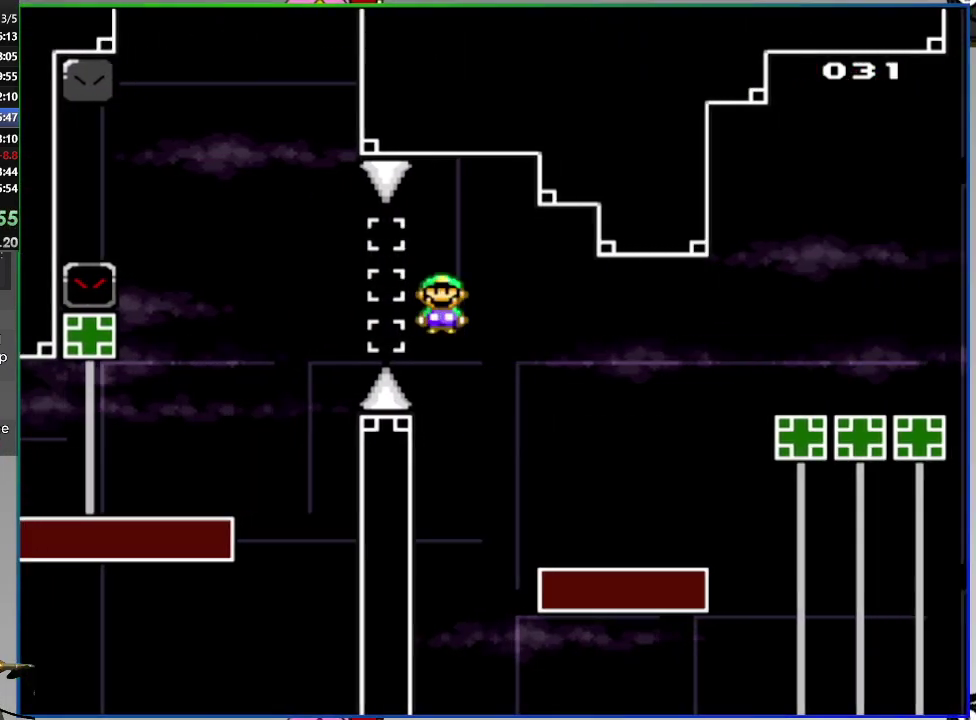
{"buttons": ["CROSS", "SQUARE", "DPAD_RIGHT"], "right_stick": "center", "events": [[50, "DPAD_RIGHT", "up"], [50, "L1", "up"], [100, "DPAD_LEFT", "down"], [183, "CROSS", "down"], [217, "DPAD_LEFT", "up"], [250, "DPAD_RIGHT", "down"]]}
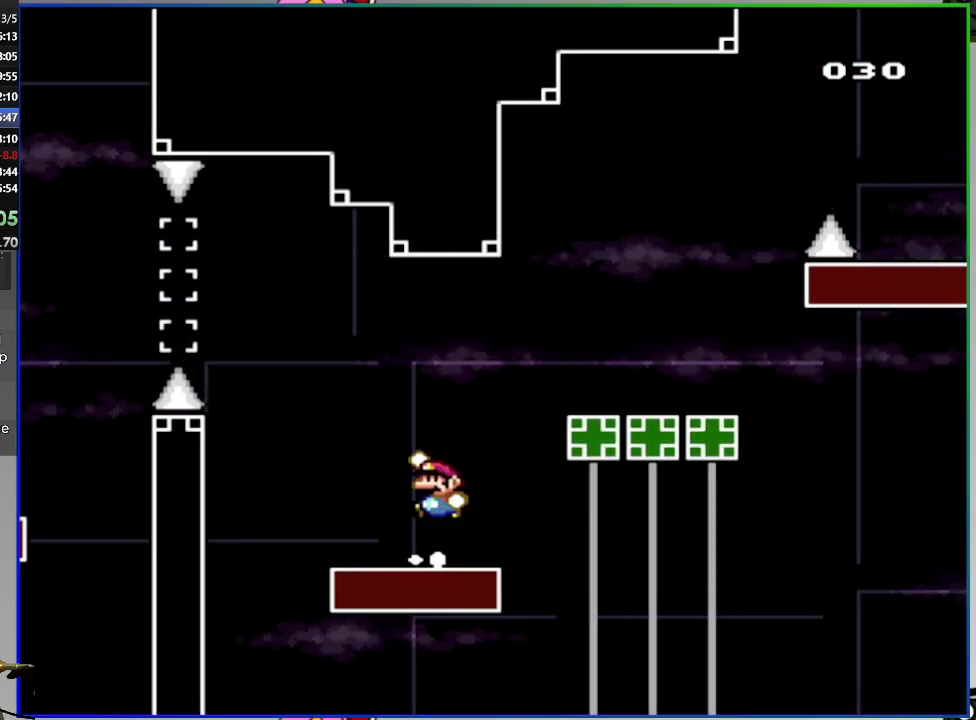
{"buttons": ["CROSS", "SQUARE", "DPAD_RIGHT"], "right_stick": "center", "events": [[84, "L1", "down"], [200, "L1", "up"], [217, "CROSS", "up"], [350, "DPAD_RIGHT", "up"], [401, "CROSS", "down"], [401, "DPAD_LEFT", "down"], [467, "DPAD_LEFT", "up"], [501, "DPAD_RIGHT", "down"]]}
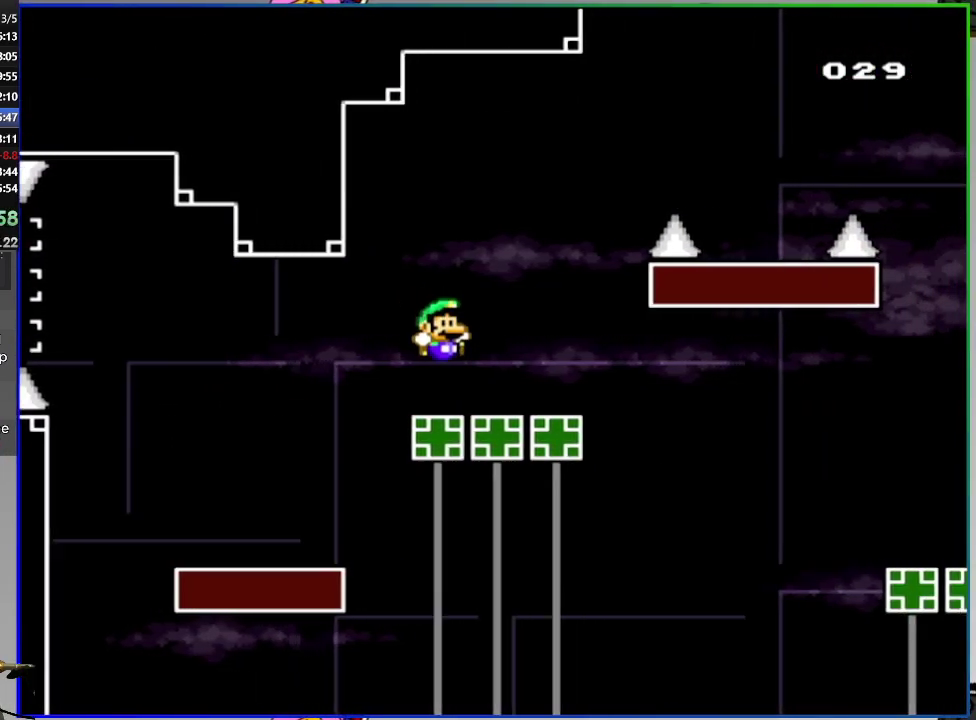
{"buttons": ["SQUARE", "DPAD_LEFT"], "right_stick": "center", "events": [[250, "L1", "down"], [383, "L1", "up"], [400, "DPAD_RIGHT", "up"], [417, "CROSS", "up"], [450, "DPAD_LEFT", "down"]]}
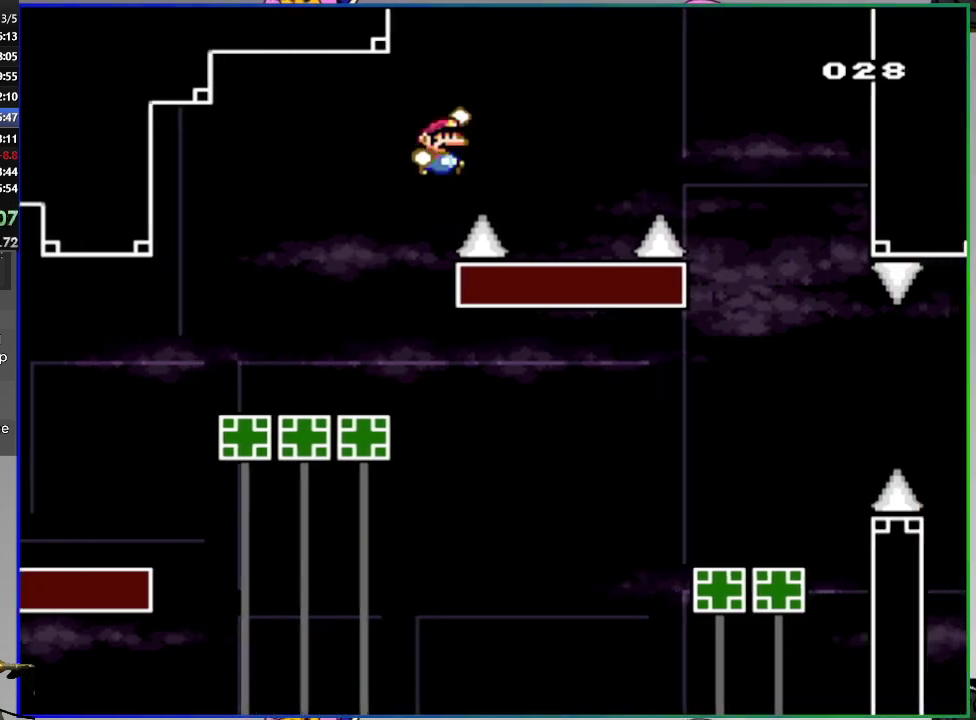
{"buttons": ["CROSS", "SQUARE", "DPAD_RIGHT"], "right_stick": "center", "events": [[117, "DPAD_LEFT", "up"], [150, "DPAD_RIGHT", "down"], [184, "CROSS", "down"], [334, "CROSS", "up"], [434, "CROSS", "down"]]}
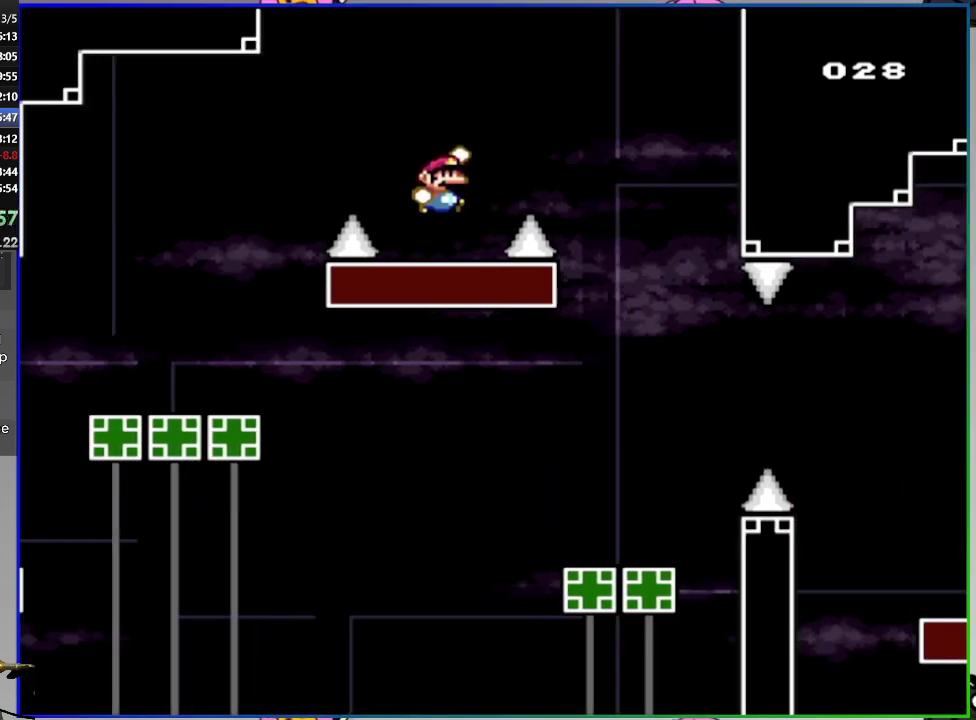
{"buttons": ["SQUARE"], "right_stick": "center", "events": [[133, "DPAD_RIGHT", "up"], [133, "L1", "down"], [150, "DPAD_LEFT", "down"], [217, "L1", "up"], [367, "DPAD_LEFT", "up"], [500, "CROSS", "up"]]}
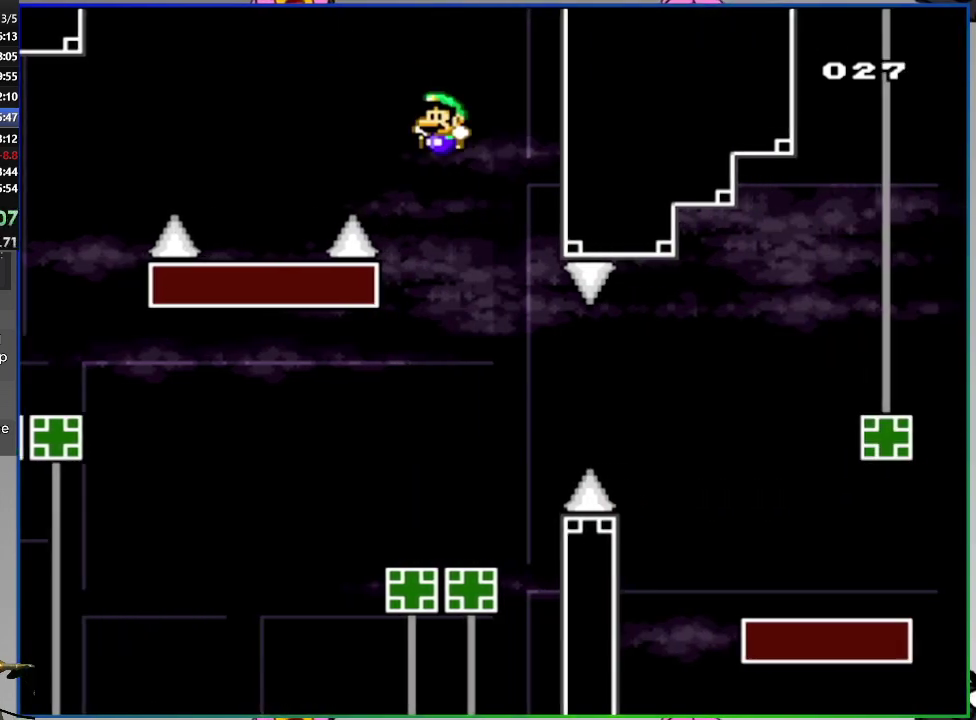
{"buttons": ["SQUARE", "DPAD_RIGHT"], "right_stick": "center", "events": [[100, "DPAD_RIGHT", "down"], [351, "CIRCLE", "down"], [467, "CIRCLE", "up"]]}
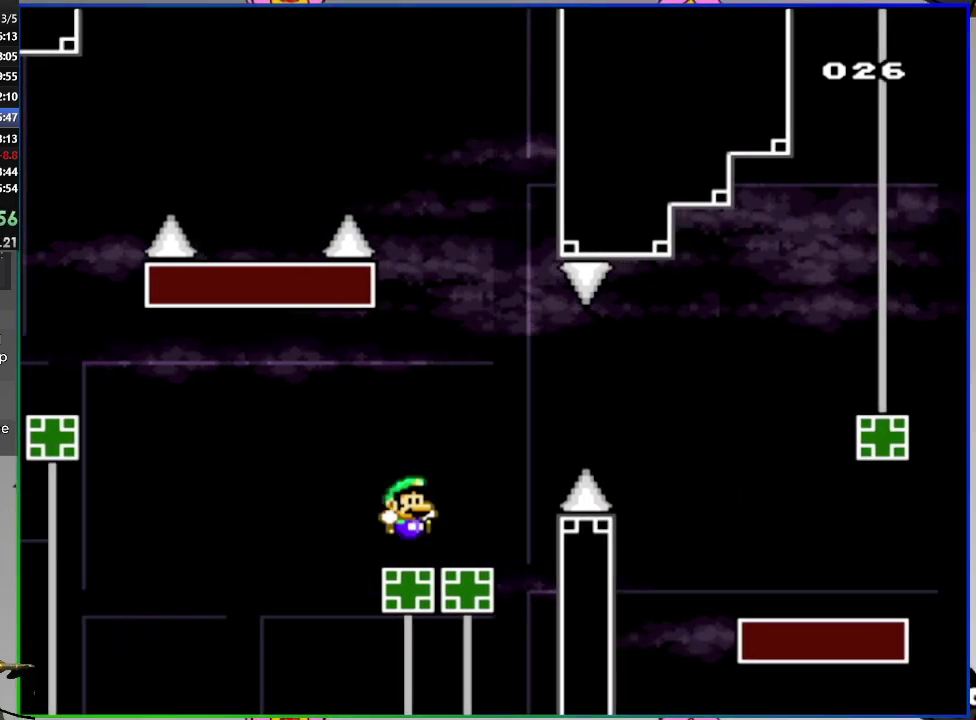
{"buttons": ["CIRCLE", "SQUARE", "DPAD_RIGHT"], "right_stick": "center", "events": [[16, "CIRCLE", "down"], [317, "L1", "down"], [383, "L1", "up"]]}
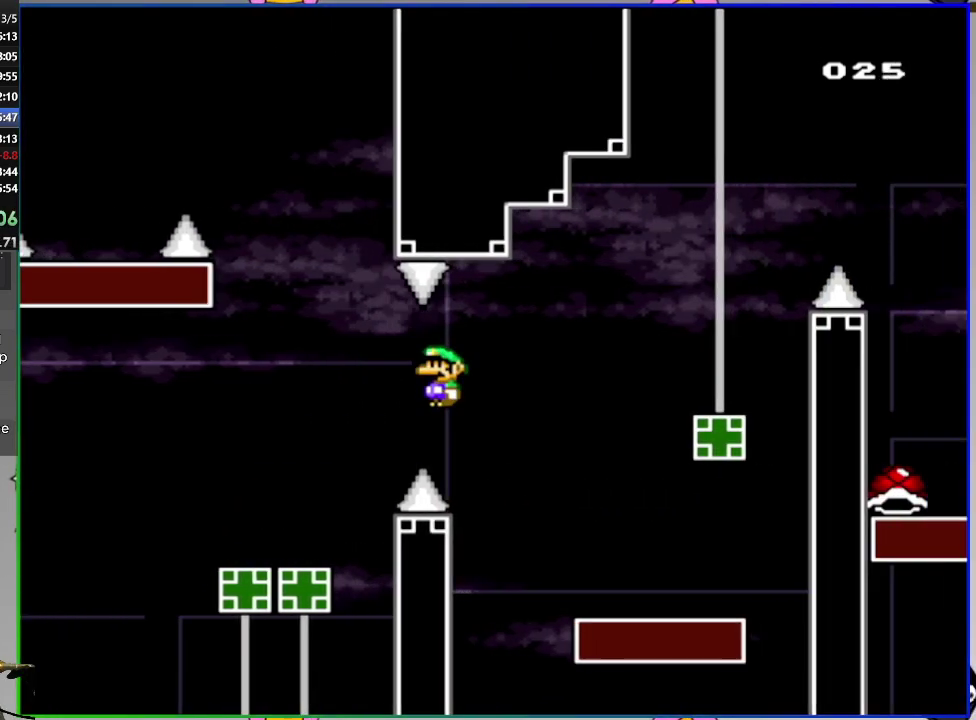
{"buttons": ["CROSS", "SQUARE", "DPAD_LEFT"], "right_stick": "center", "events": [[117, "CIRCLE", "up"], [300, "CROSS", "down"], [434, "DPAD_RIGHT", "up"], [501, "DPAD_LEFT", "down"]]}
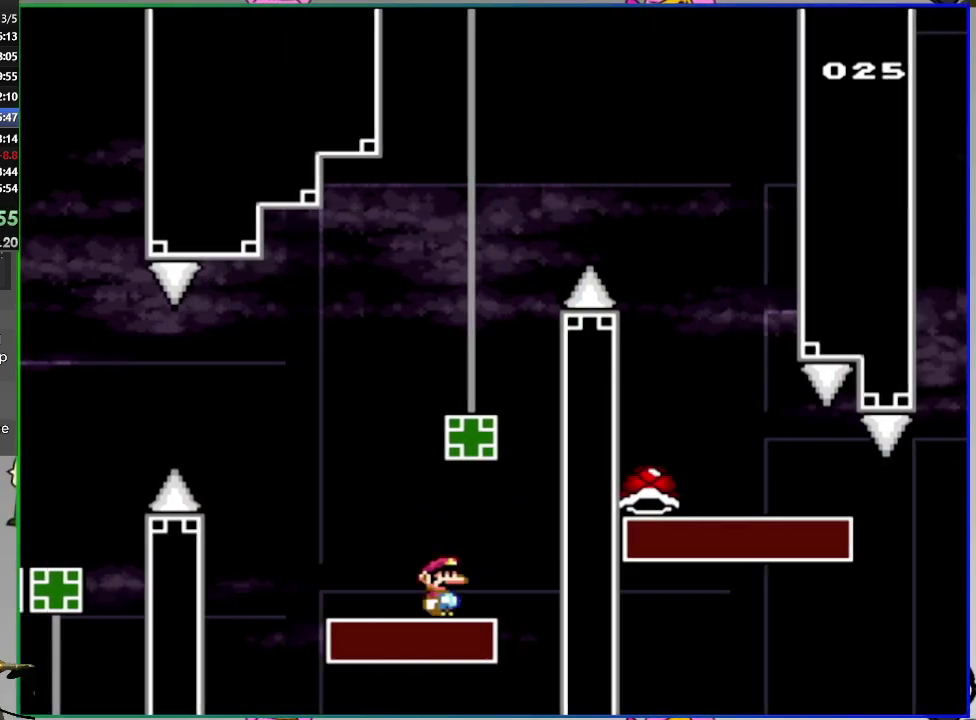
{"buttons": ["CROSS", "SQUARE", "DPAD_RIGHT"], "right_stick": "center", "events": [[66, "L1", "down"], [83, "CROSS", "up"], [166, "L1", "up"], [233, "DPAD_LEFT", "up"], [300, "DPAD_RIGHT", "down"], [383, "CROSS", "down"]]}
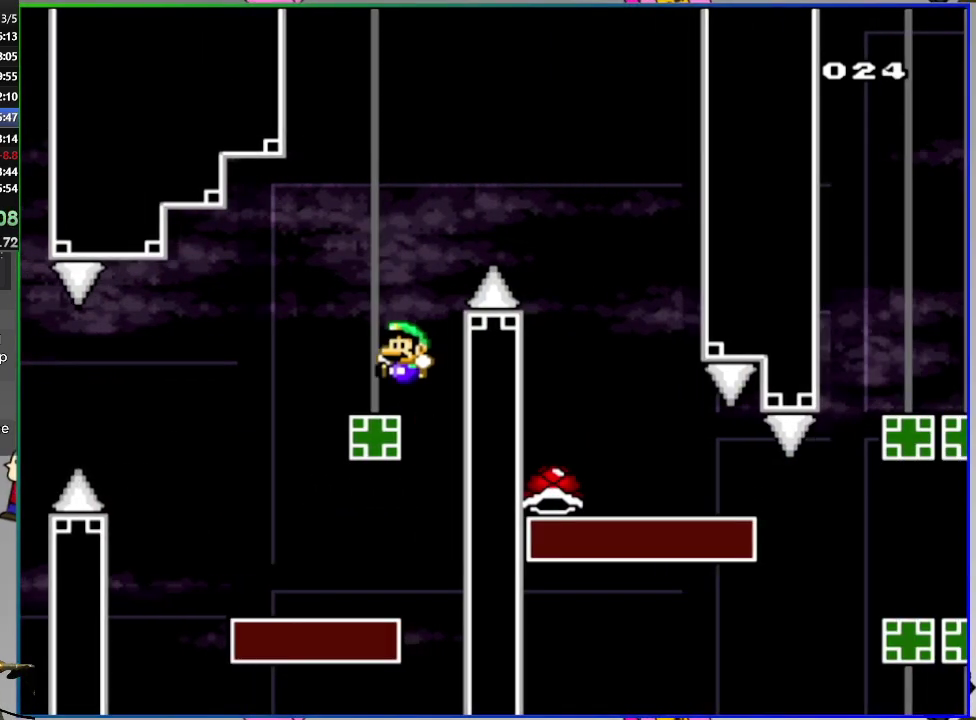
{"buttons": ["CROSS", "SQUARE", "DPAD_LEFT"], "right_stick": "center", "events": [[384, "DPAD_RIGHT", "up"], [434, "DPAD_LEFT", "down"]]}
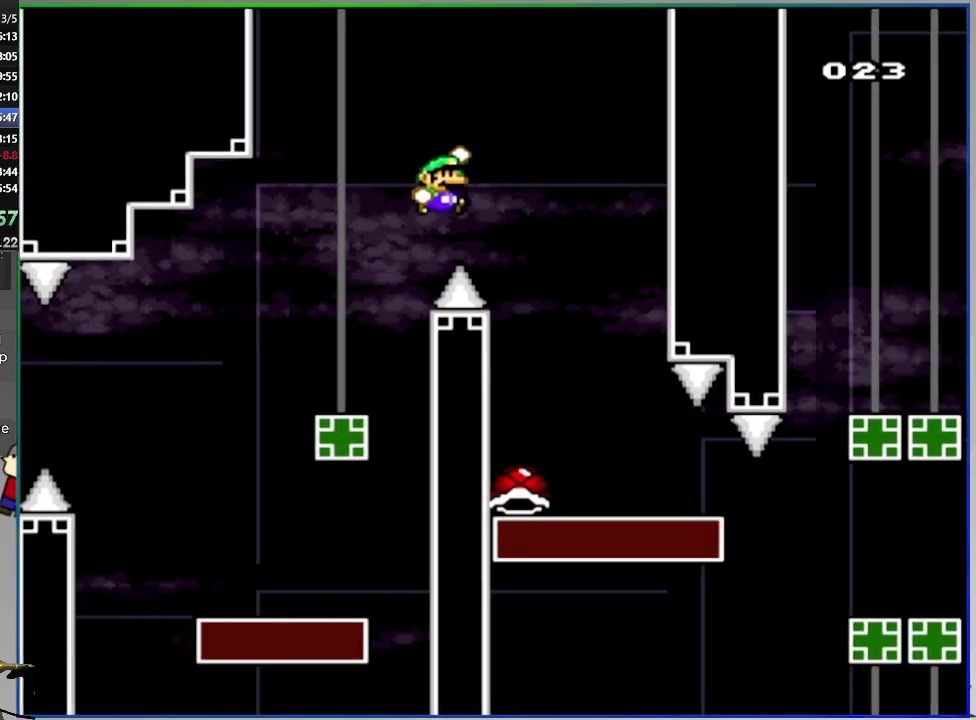
{"buttons": ["CROSS", "SQUARE", "DPAD_RIGHT"], "right_stick": "center", "events": [[33, "L1", "down"], [183, "L1", "up"], [233, "DPAD_LEFT", "up"], [250, "DPAD_RIGHT", "down"]]}
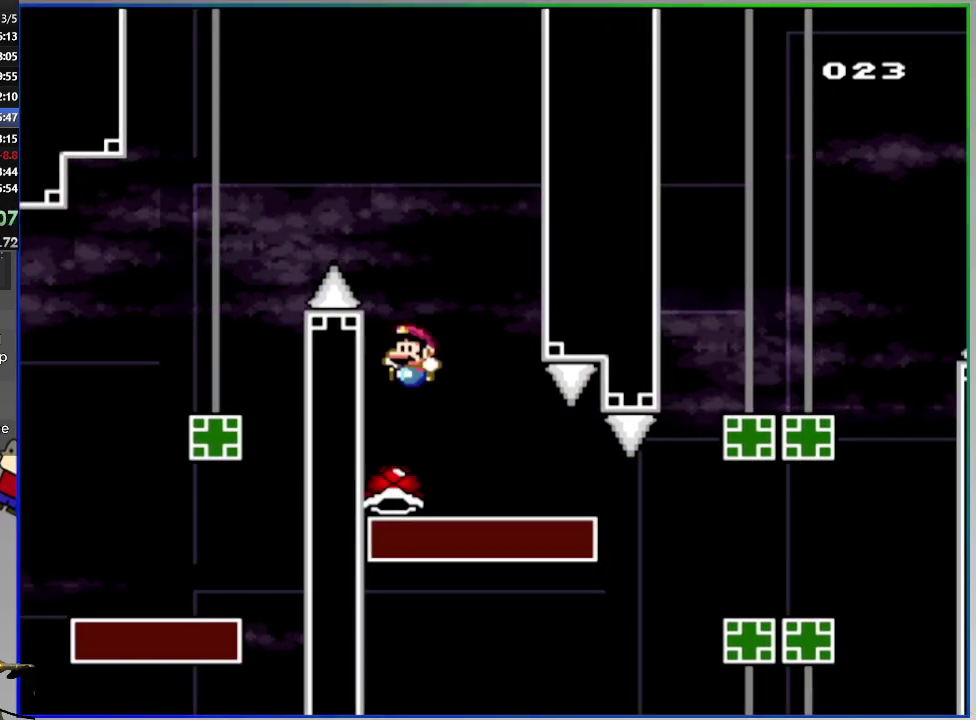
{"buttons": ["CROSS", "SQUARE", "DPAD_RIGHT"], "right_stick": "center", "events": []}
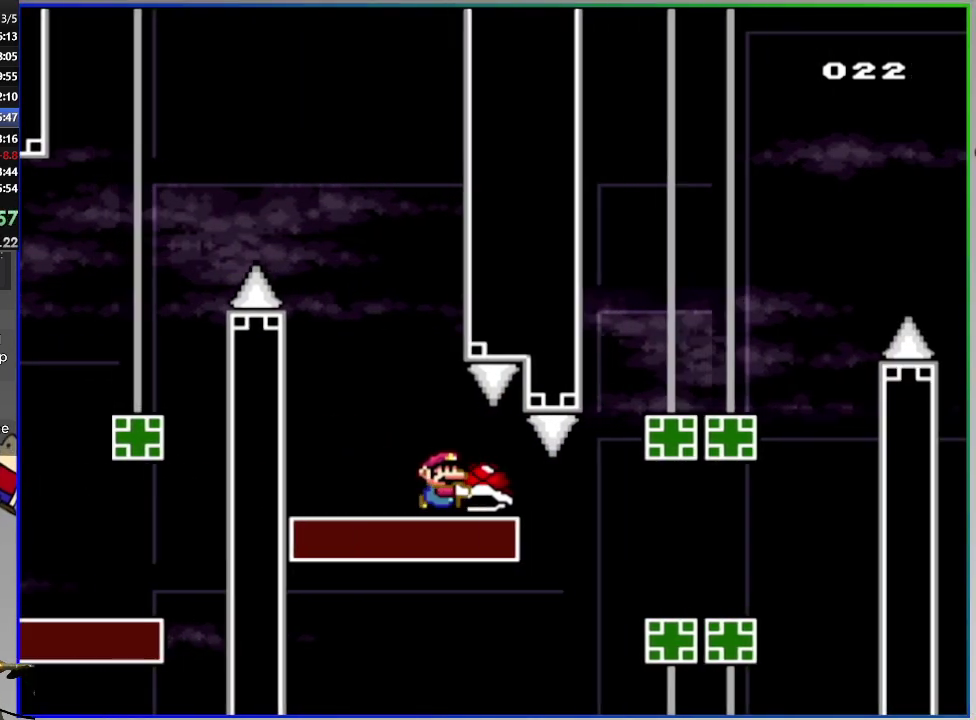
{"buttons": ["CROSS", "SQUARE", "DPAD_LEFT"], "right_stick": "center", "events": [[33, "L1", "down"], [133, "L1", "up"], [150, "CROSS", "up"], [333, "CROSS", "down"], [383, "DPAD_RIGHT", "up"], [433, "DPAD_LEFT", "down"]]}
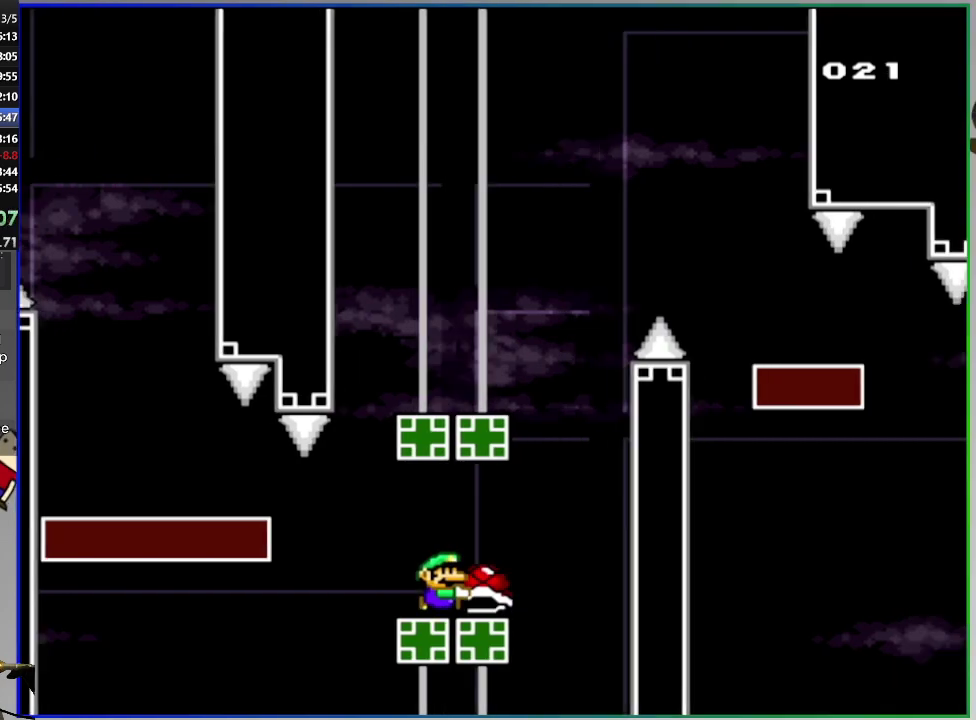
{"buttons": ["SQUARE", "DPAD_RIGHT"], "right_stick": "center", "events": [[267, "CROSS", "up"], [350, "DPAD_LEFT", "up"], [384, "DPAD_RIGHT", "down"]]}
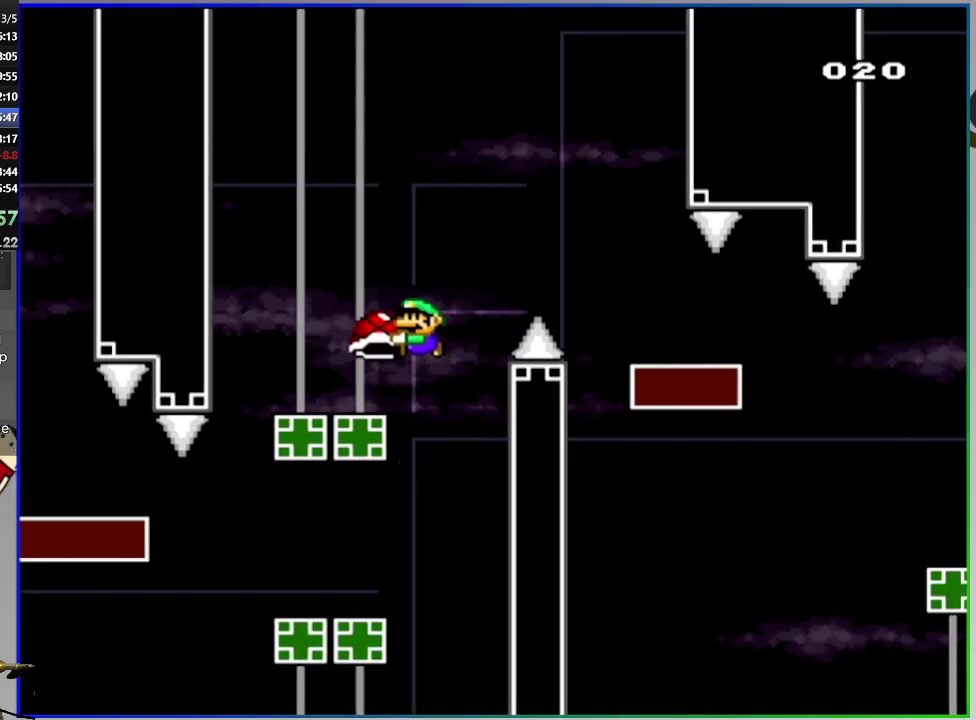
{"buttons": ["CROSS", "SQUARE", "L1", "DPAD_RIGHT"], "right_stick": "center", "events": [[33, "CROSS", "down"], [283, "CROSS", "up"], [350, "CROSS", "down"], [500, "L1", "down"]]}
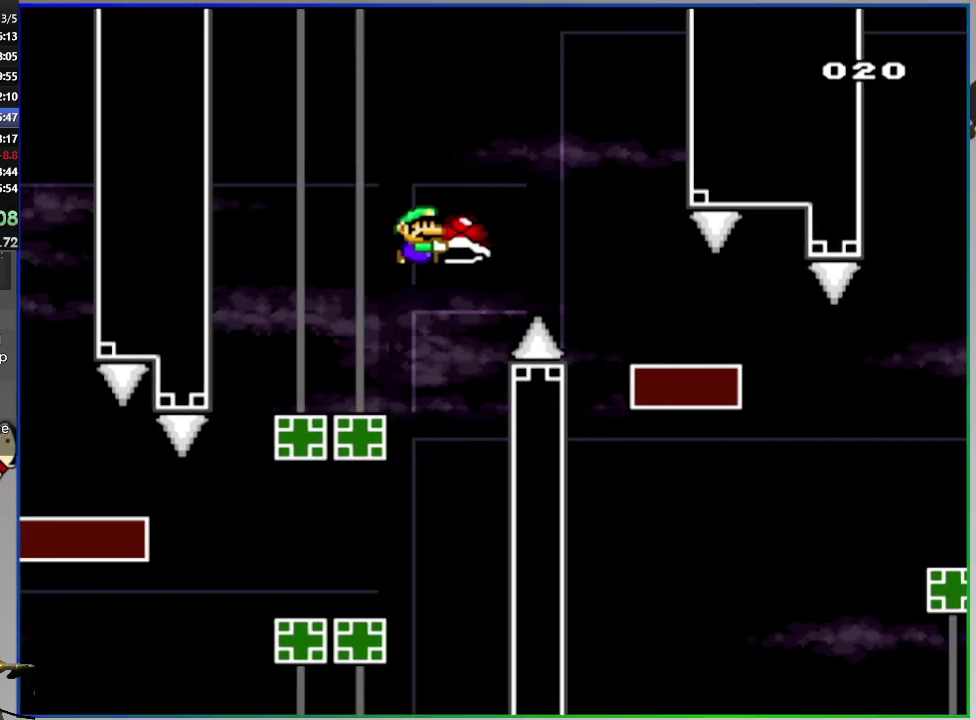
{"buttons": ["CROSS", "SQUARE", "DPAD_RIGHT"], "right_stick": "center", "events": [[117, "L1", "up"]]}
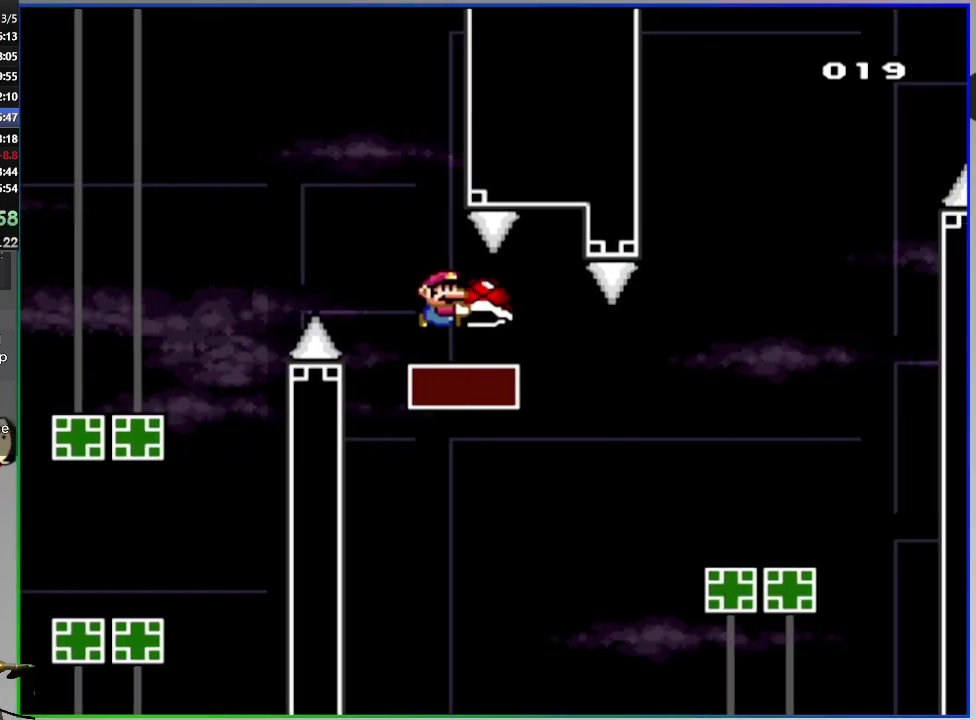
{"buttons": ["CROSS", "SQUARE", "DPAD_LEFT"], "right_stick": "center", "events": [[150, "L1", "down"], [166, "CROSS", "up"], [250, "L1", "up"], [383, "CROSS", "down"], [383, "DPAD_RIGHT", "up"], [417, "DPAD_LEFT", "down"]]}
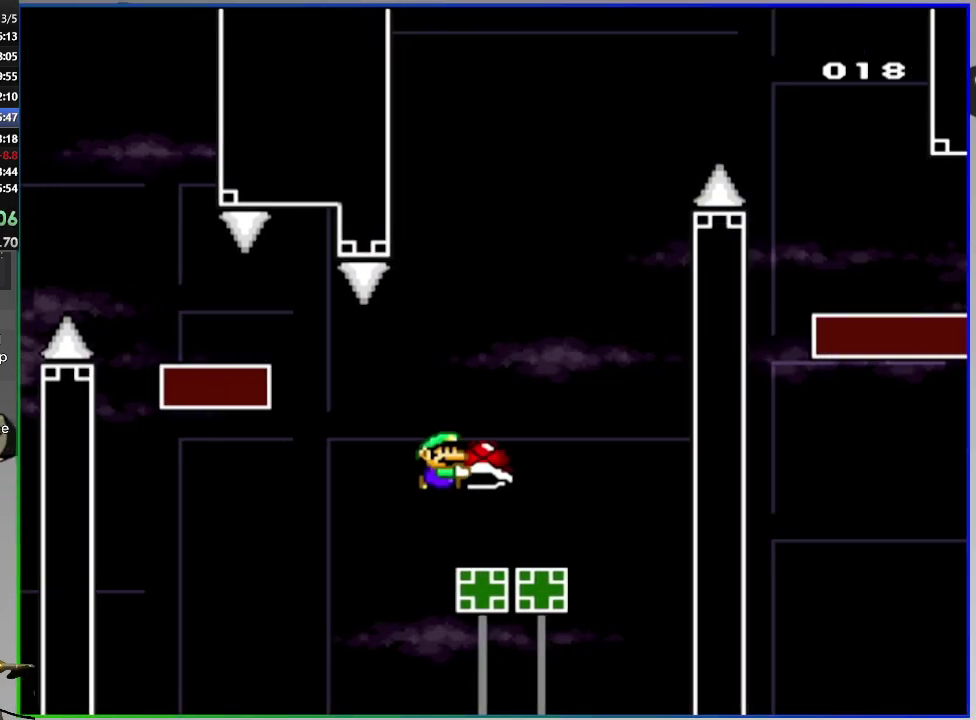
{"buttons": ["CROSS", "SQUARE", "DPAD_UP", "DPAD_LEFT"], "right_stick": "center", "events": [[234, "DPAD_LEFT", "up"], [250, "DPAD_RIGHT", "down"], [334, "SQUARE", "up"], [417, "SQUARE", "down"], [434, "DPAD_RIGHT", "up"], [484, "DPAD_LEFT", "down"], [484, "DPAD_UP", "down"]]}
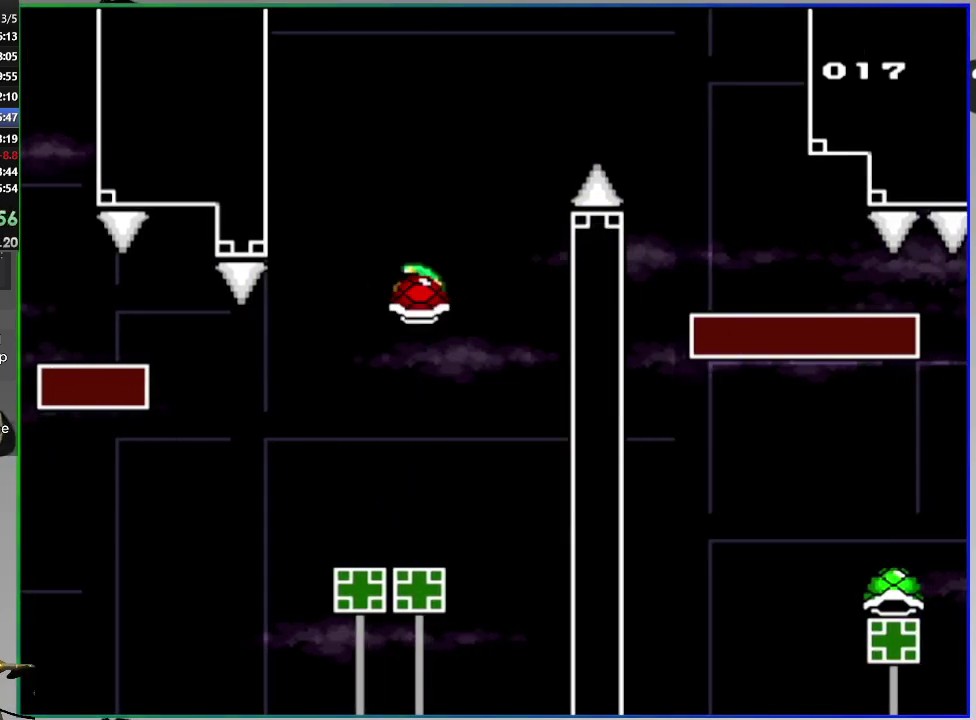
{"buttons": ["CROSS", "SQUARE", "DPAD_RIGHT"], "right_stick": "center", "events": [[50, "DPAD_LEFT", "up"], [66, "DPAD_RIGHT", "down"], [66, "DPAD_UP", "up"]]}
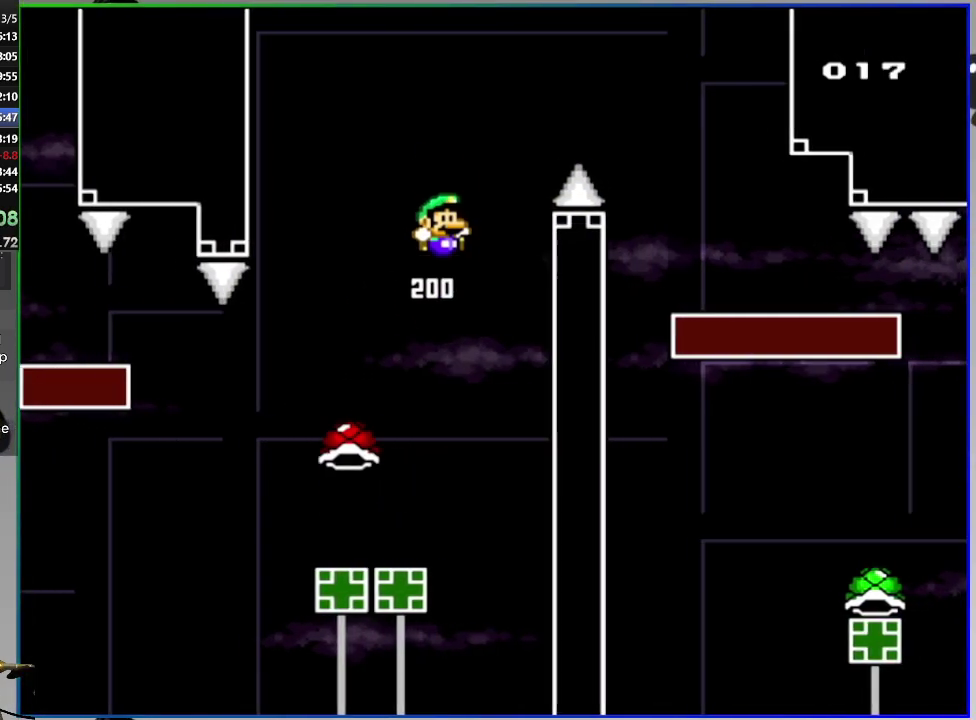
{"buttons": ["CROSS", "SQUARE", "DPAD_RIGHT"], "right_stick": "center", "events": [[67, "L1", "down"], [200, "DPAD_RIGHT", "up"], [200, "L1", "up"], [234, "DPAD_LEFT", "down"], [351, "DPAD_LEFT", "up"], [351, "DPAD_RIGHT", "down"]]}
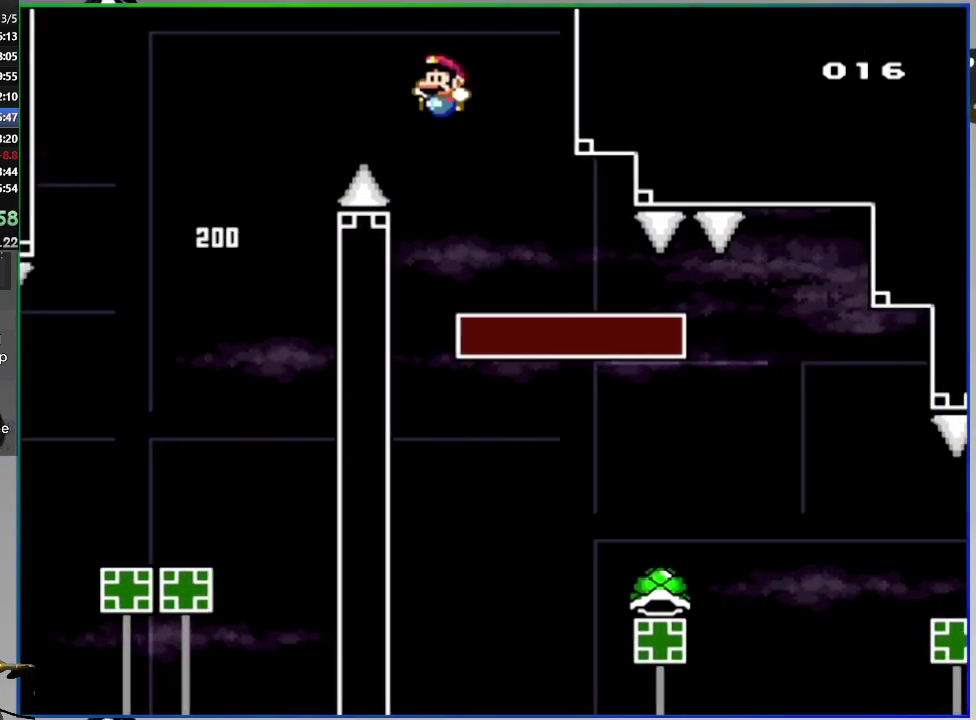
{"buttons": ["CROSS", "SQUARE", "DPAD_LEFT"], "right_stick": "center", "events": [[467, "DPAD_RIGHT", "up"], [500, "DPAD_LEFT", "down"]]}
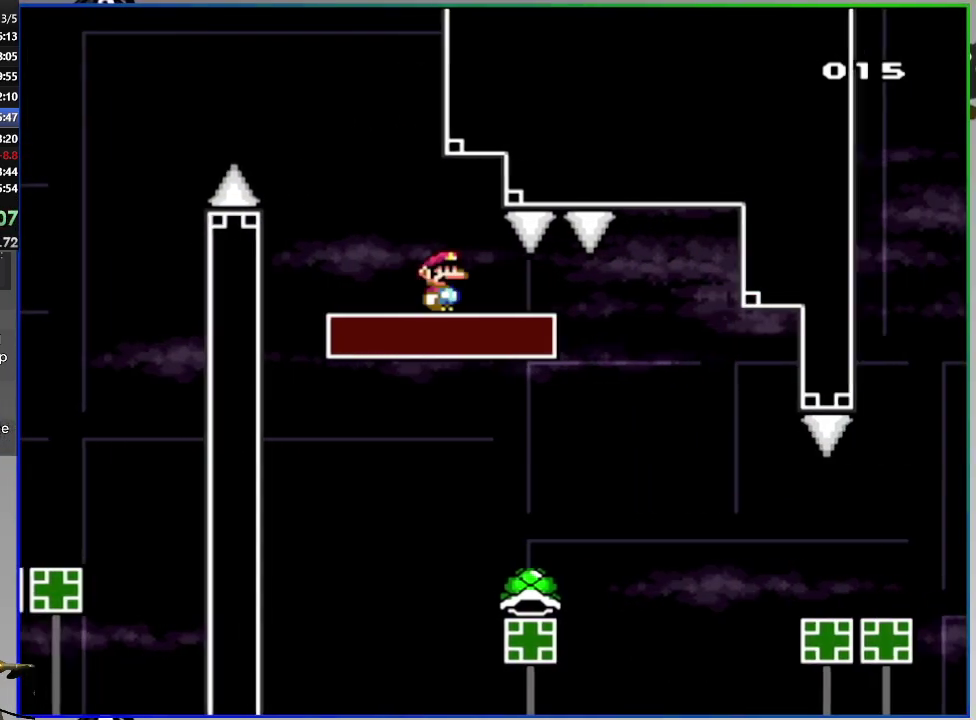
{"buttons": ["SQUARE", "DPAD_RIGHT"], "right_stick": "center", "events": [[150, "L1", "down"], [300, "L1", "up"], [384, "DPAD_LEFT", "up"], [451, "DPAD_RIGHT", "down"], [467, "CROSS", "up"]]}
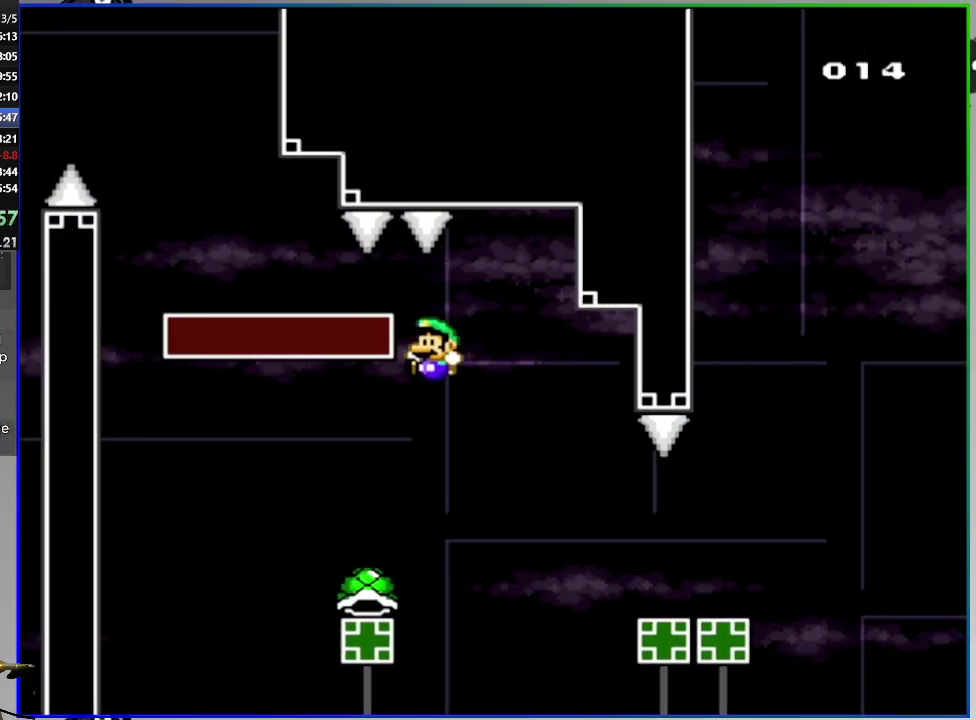
{"buttons": ["CROSS", "SQUARE", "DPAD_RIGHT"], "right_stick": "center", "events": [[150, "CROSS", "down"], [267, "CROSS", "up"], [450, "CROSS", "down"]]}
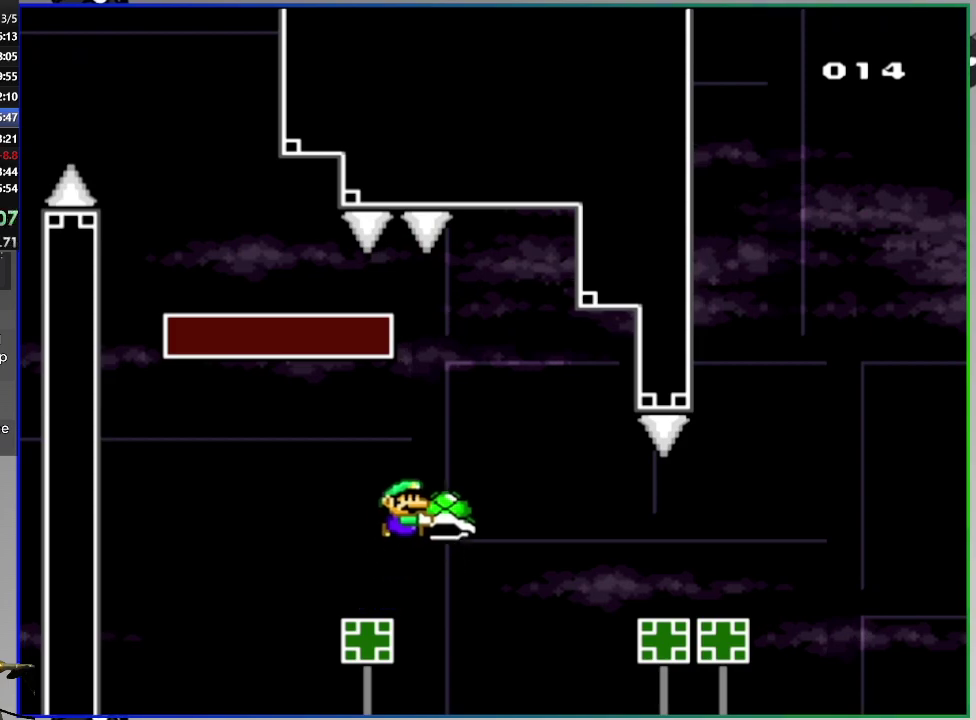
{"buttons": ["CROSS", "SQUARE", "DPAD_RIGHT"], "right_stick": "center", "events": [[100, "CROSS", "up"], [401, "CROSS", "down"]]}
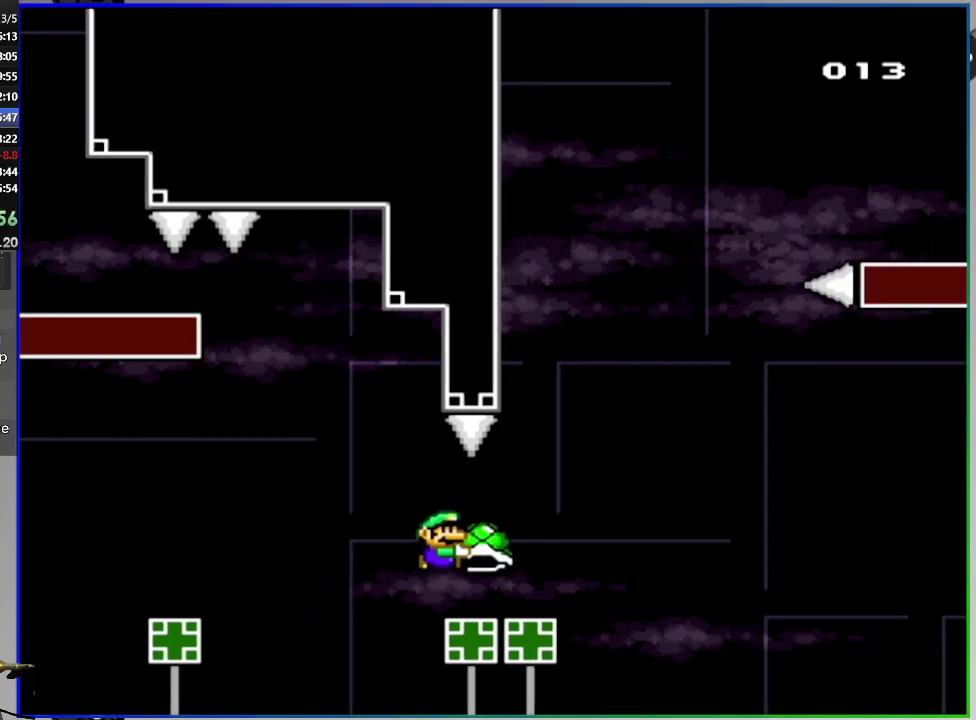
{"buttons": ["CROSS", "SQUARE", "DPAD_RIGHT"], "right_stick": "center", "events": [[66, "DPAD_RIGHT", "up"], [116, "DPAD_LEFT", "down"], [350, "SQUARE", "up"], [367, "DPAD_LEFT", "up"], [417, "SQUARE", "down"], [433, "DPAD_RIGHT", "down"]]}